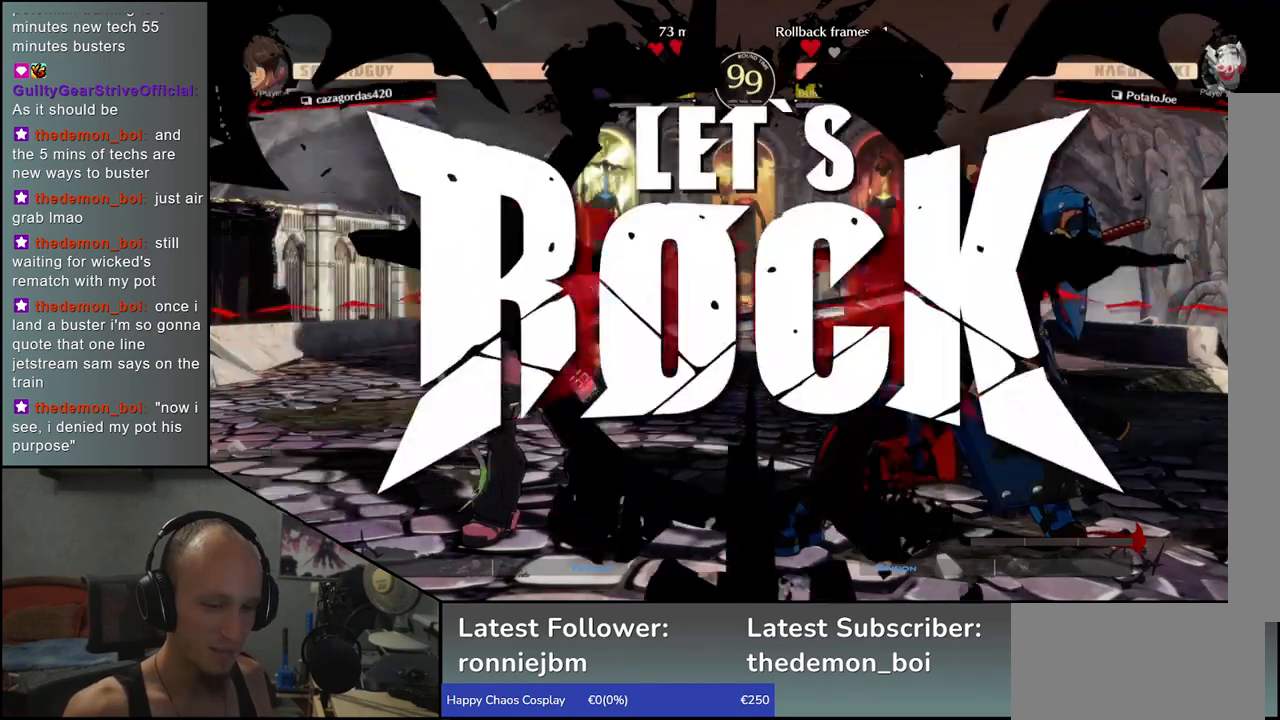
Gameplay with a controller (arcade stick); each line is a JSON object with the inputs held at the frame after it. "events" lists button and stick changes between this image and that frame as [ms after this image, input, new state], when the widget could be followed in between. Not read: L3 R3.
{"buttons": [], "left_stick": "right", "events": [[167, "CIRCLE", "down"], [250, "CIRCLE", "up"], [367, "CIRCLE", "down"], [467, "CIRCLE", "up"]]}
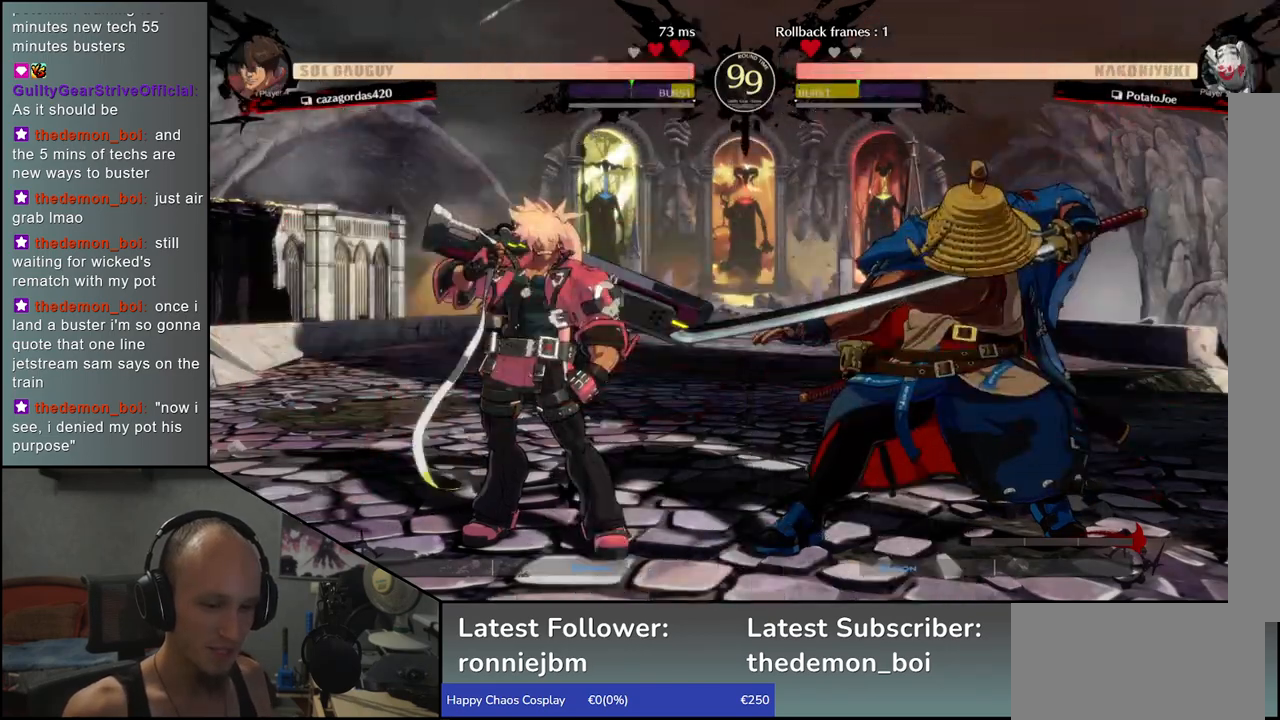
{"buttons": [], "left_stick": "down-right"}
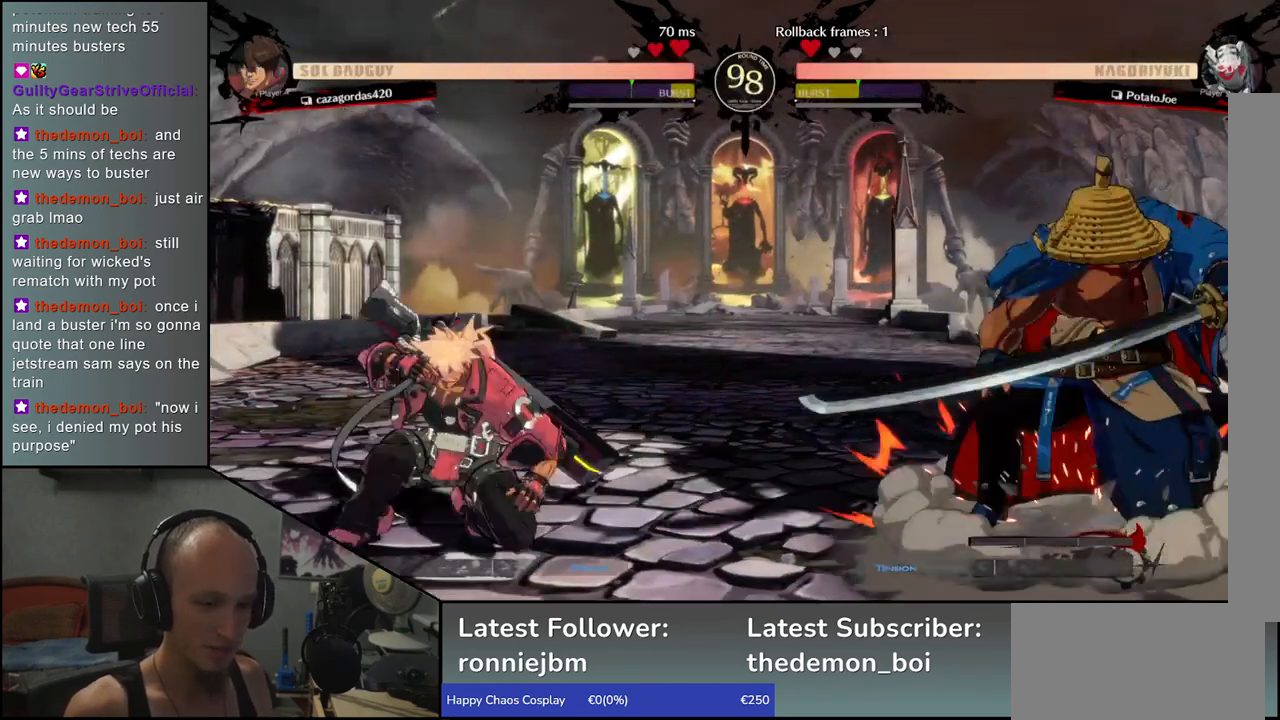
{"buttons": [], "left_stick": "down", "events": [[17, "L1", "down"], [83, "left_stick", "center"], [117, "L1", "up"], [250, "left_stick", "left"], [383, "left_stick", "down"]]}
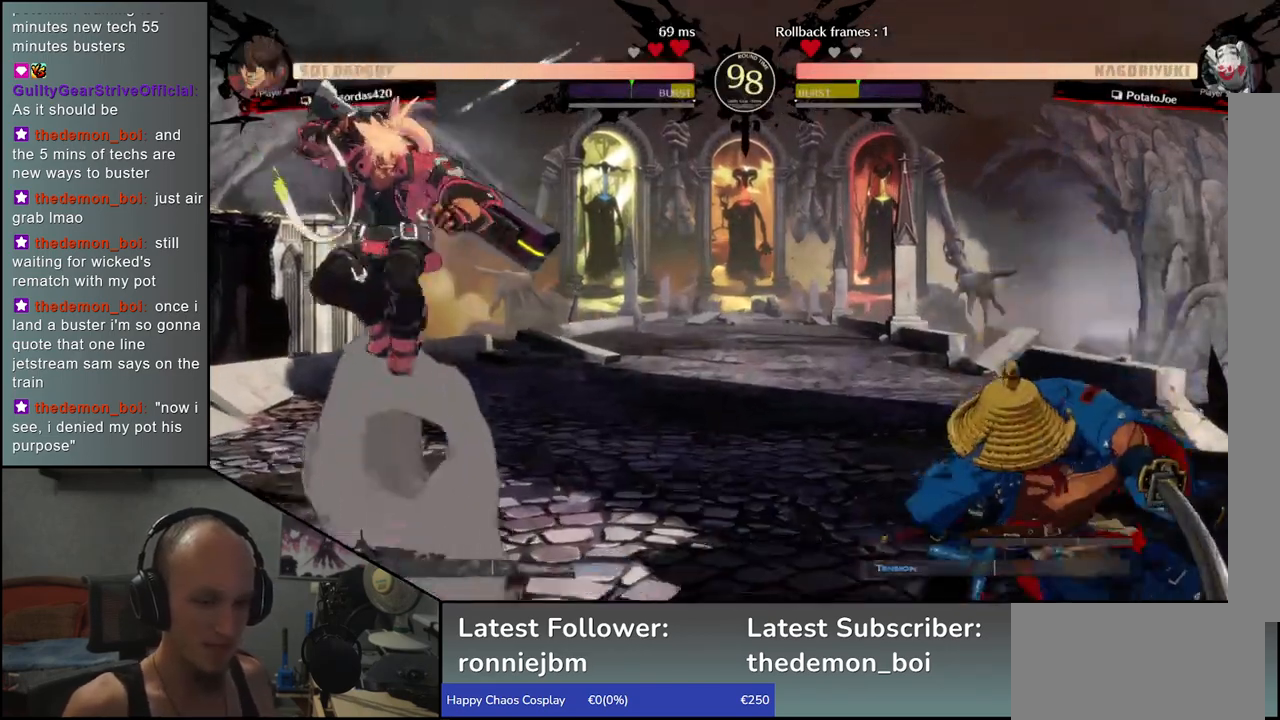
{"buttons": [], "left_stick": "right", "events": [[50, "left_stick", "left"], [133, "left_stick", "center"], [183, "left_stick", "right"]]}
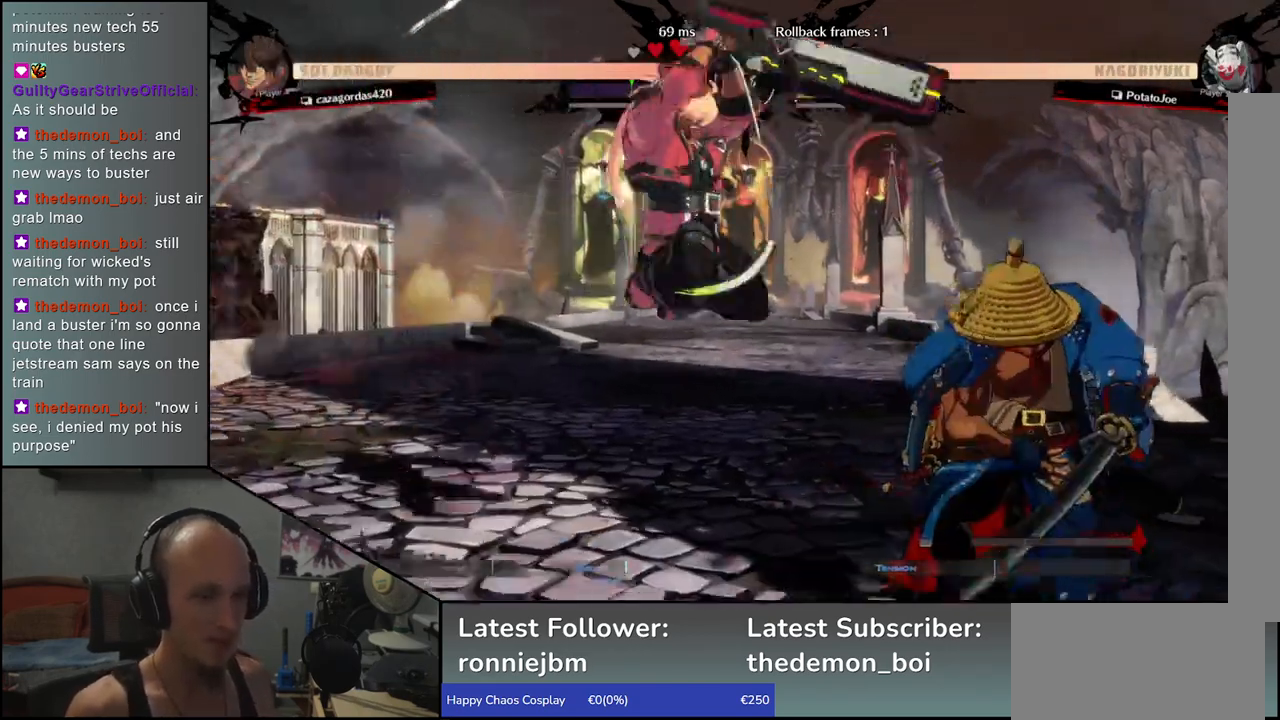
{"buttons": [], "left_stick": "down-right", "events": [[467, "left_stick", "down-right"]]}
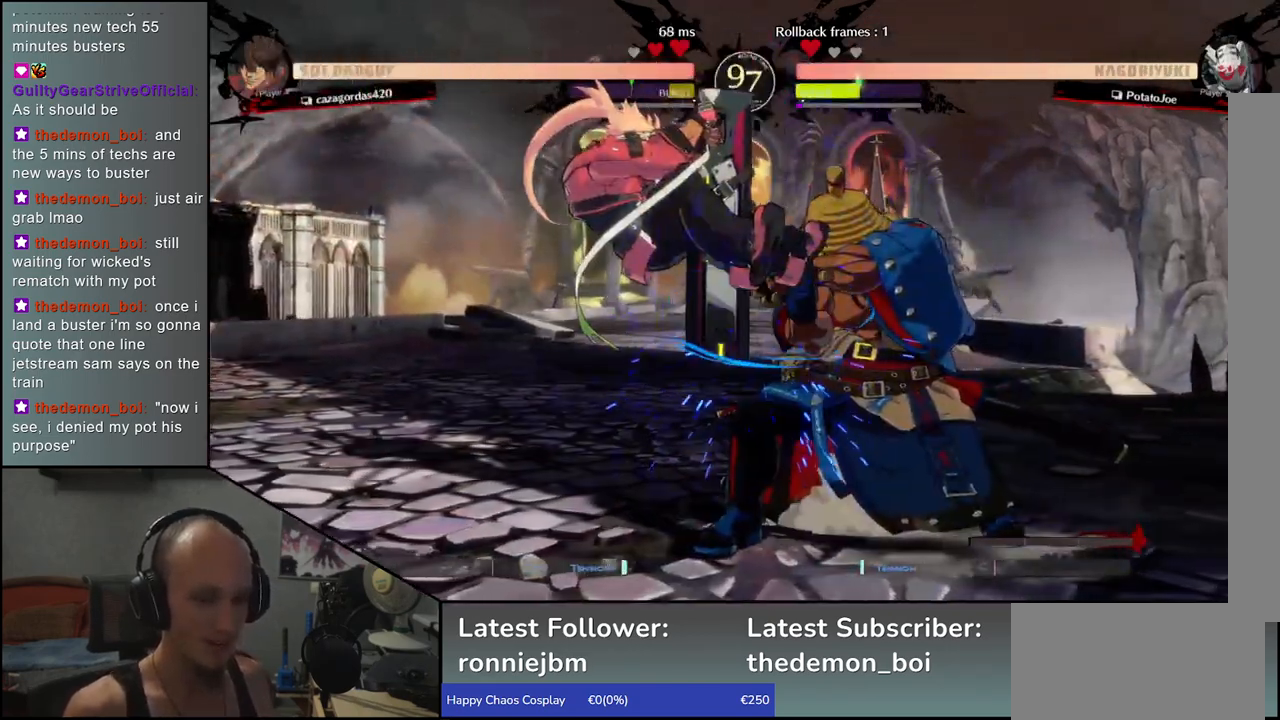
{"buttons": [], "left_stick": "down-right", "events": []}
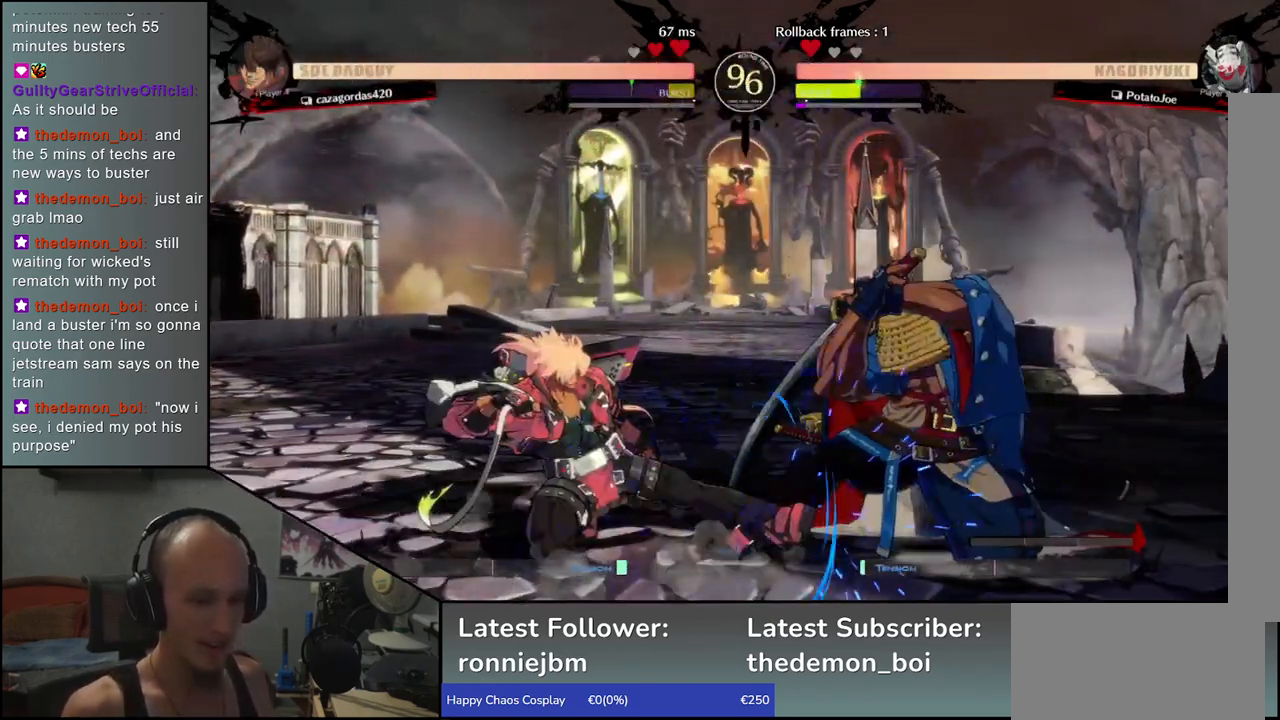
{"buttons": [], "left_stick": "down-right", "events": []}
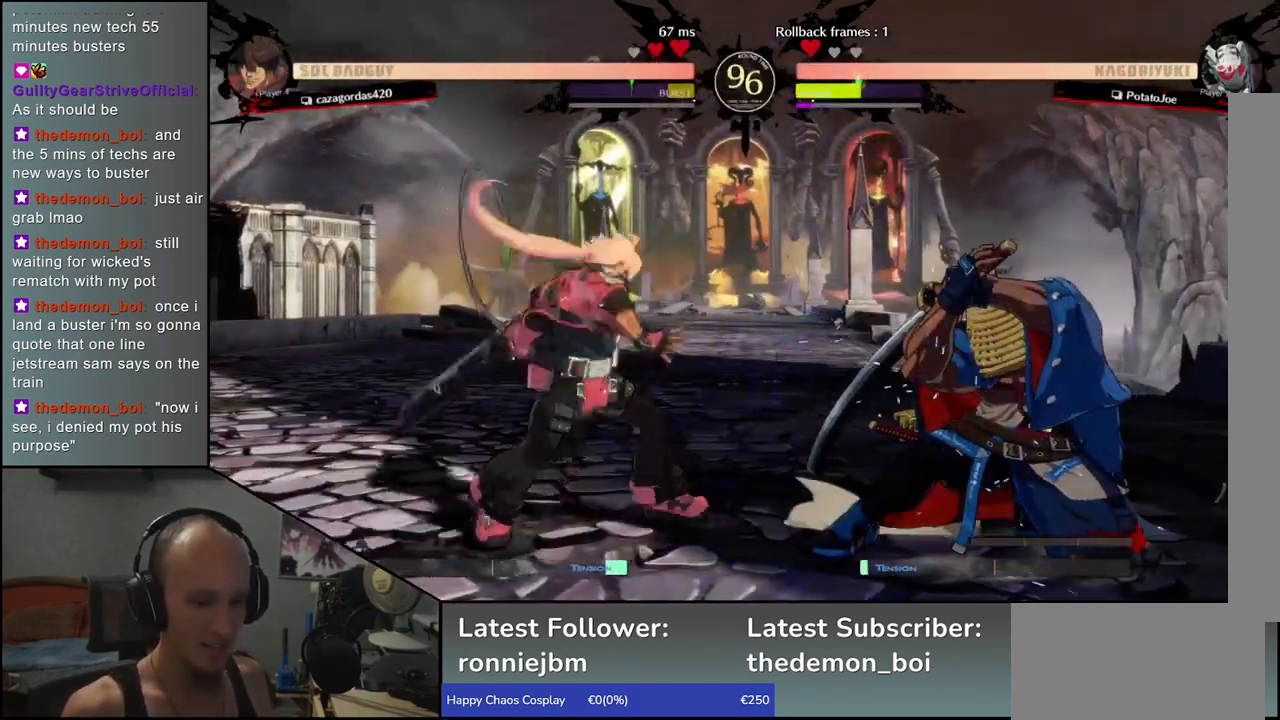
{"buttons": [], "left_stick": "right", "events": [[383, "left_stick", "right"]]}
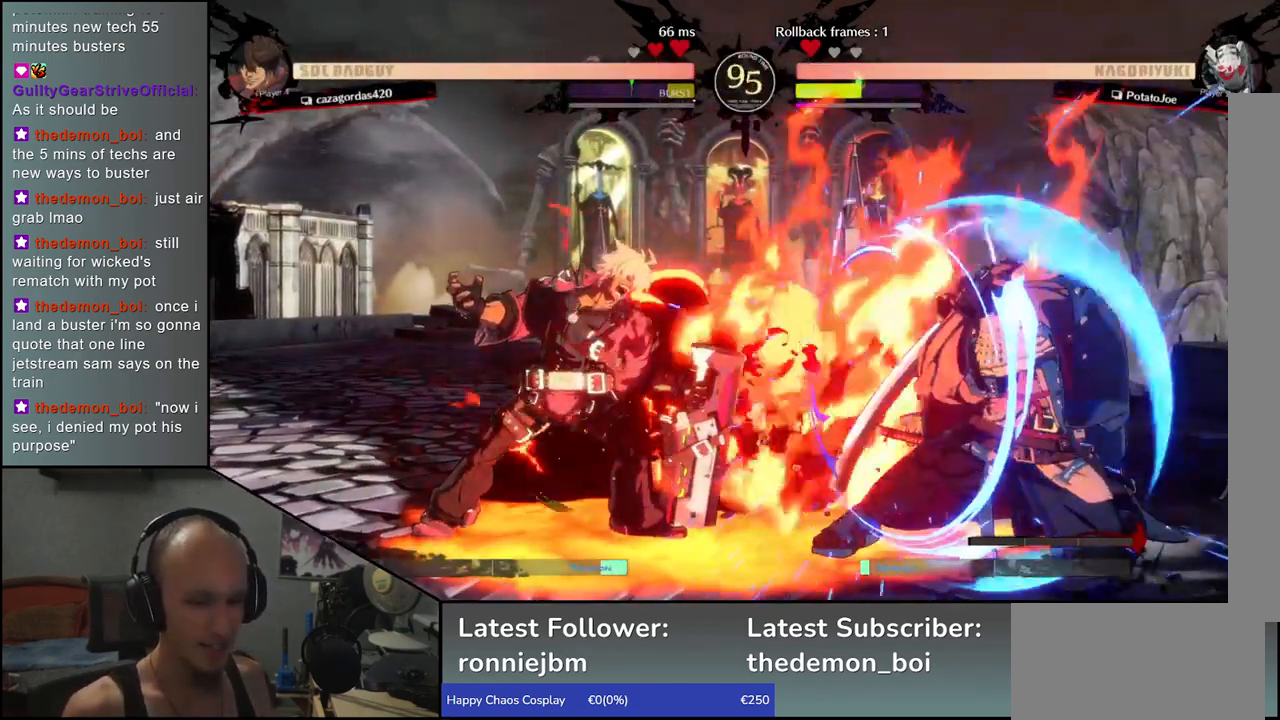
{"buttons": [], "left_stick": "right", "events": []}
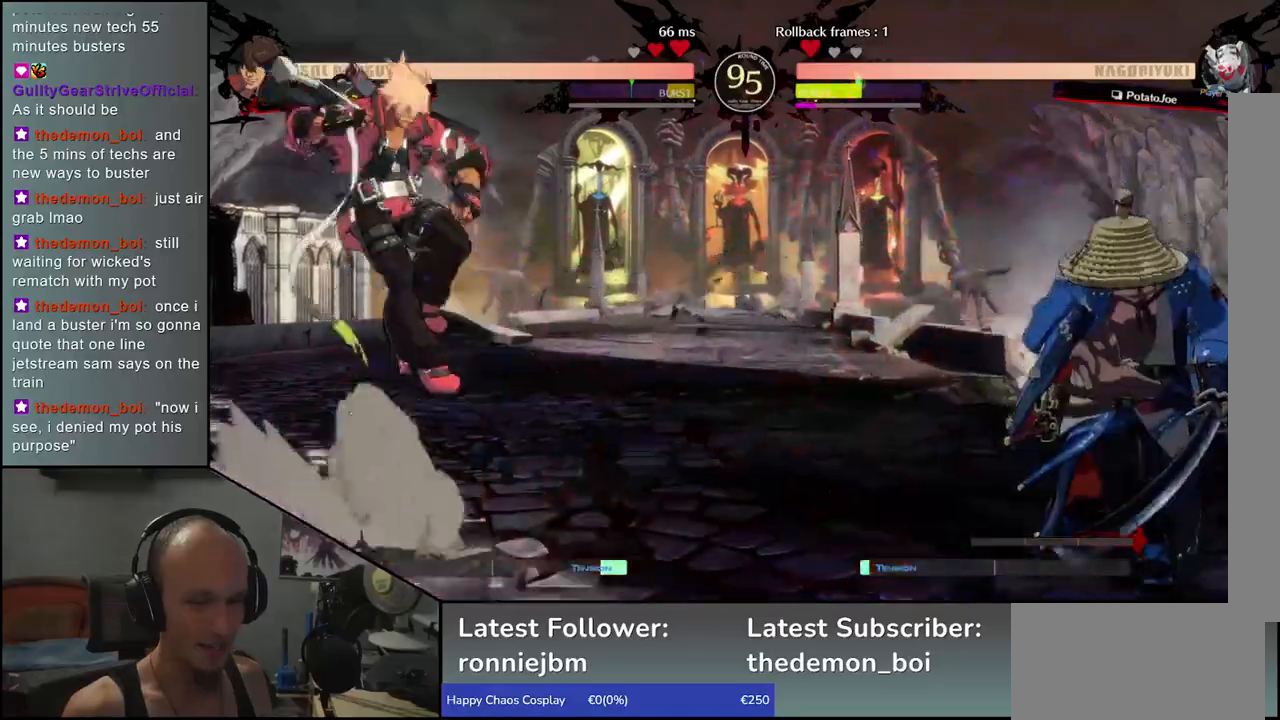
{"buttons": ["TRIANGLE"], "left_stick": "left", "events": [[400, "left_stick", "left"], [467, "TRIANGLE", "down"]]}
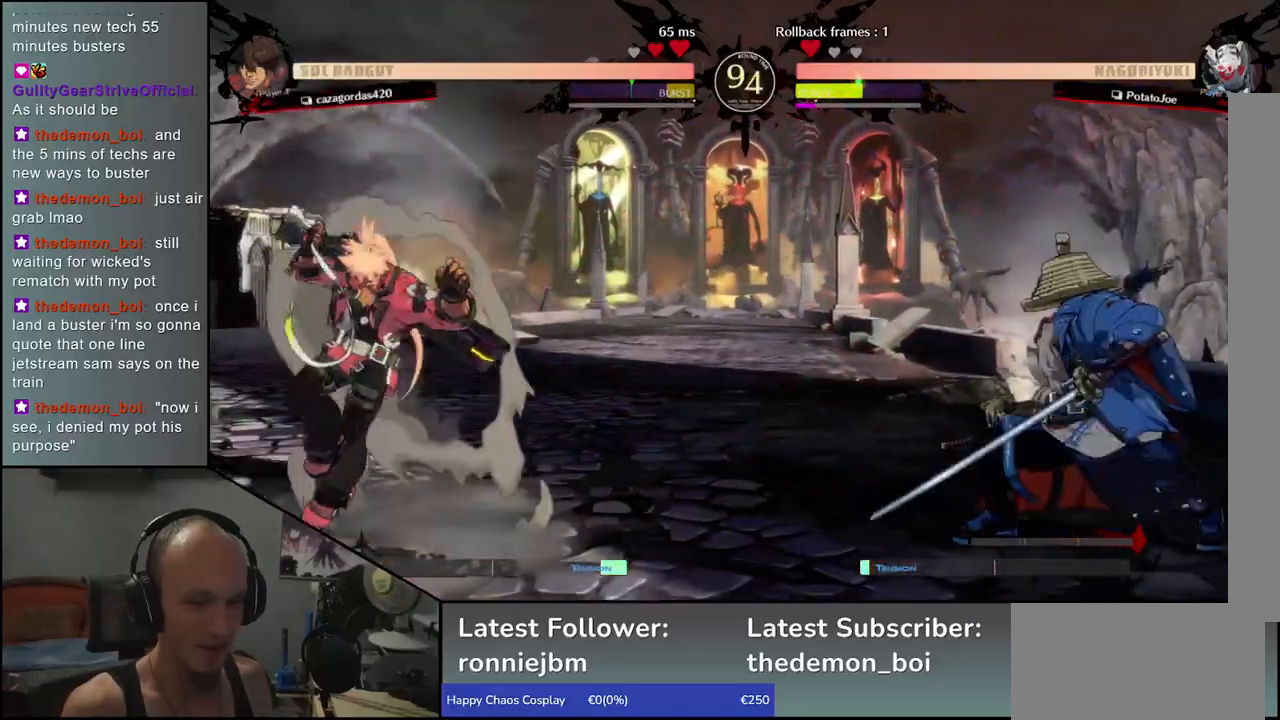
{"buttons": [], "left_stick": "right", "events": [[83, "TRIANGLE", "up"], [267, "left_stick", "right"]]}
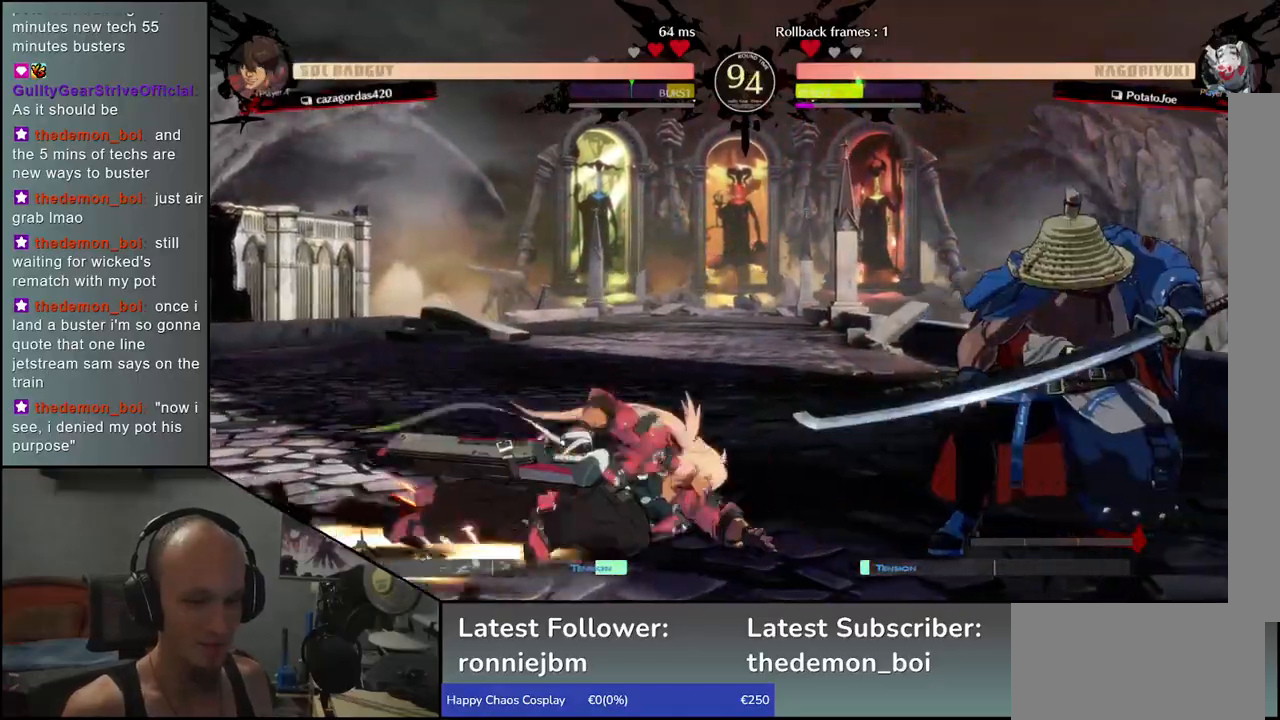
{"buttons": [], "left_stick": "right", "events": [[183, "left_stick", "down"], [233, "left_stick", "left"], [317, "left_stick", "up"], [367, "left_stick", "right"]]}
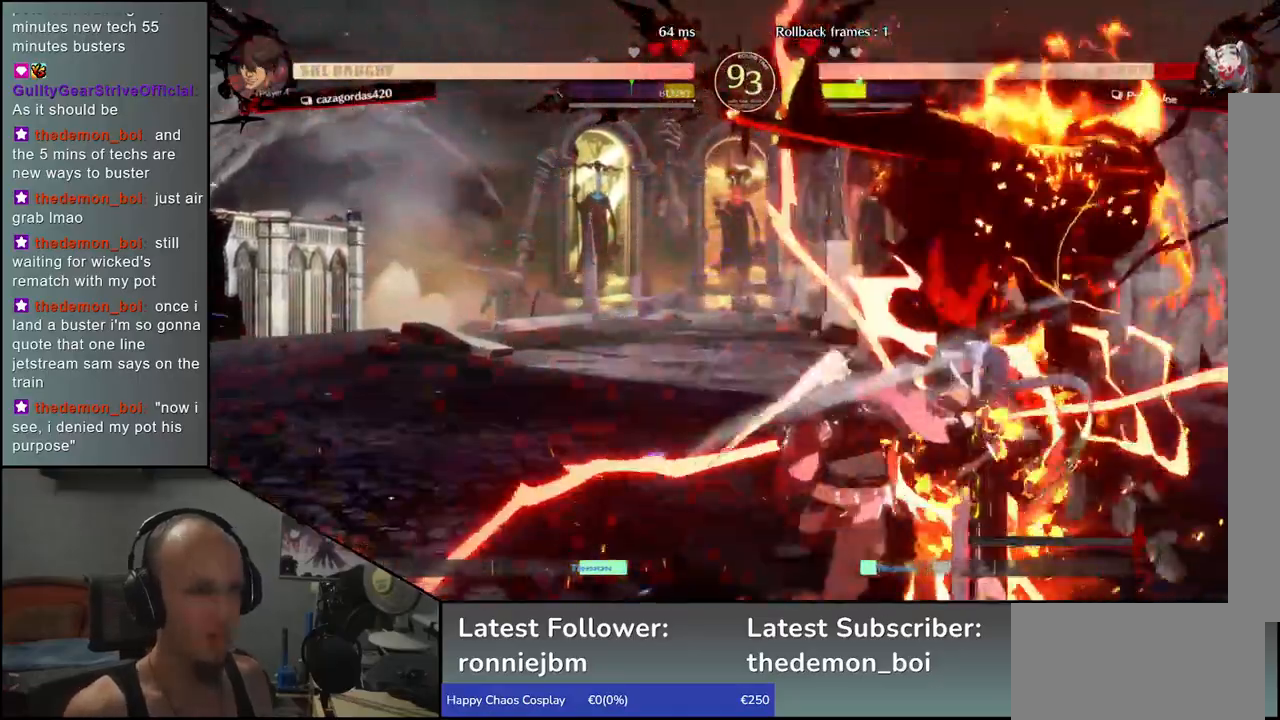
{"buttons": [], "left_stick": "right", "events": []}
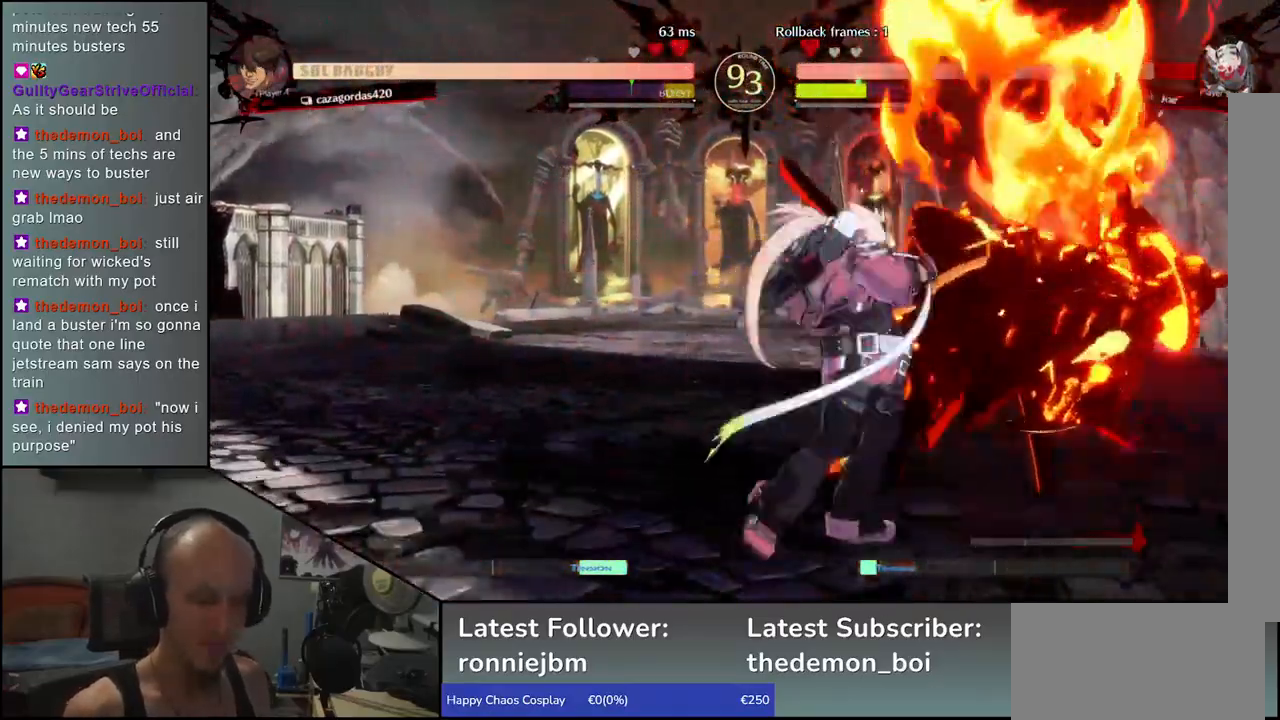
{"buttons": [], "left_stick": "right", "events": []}
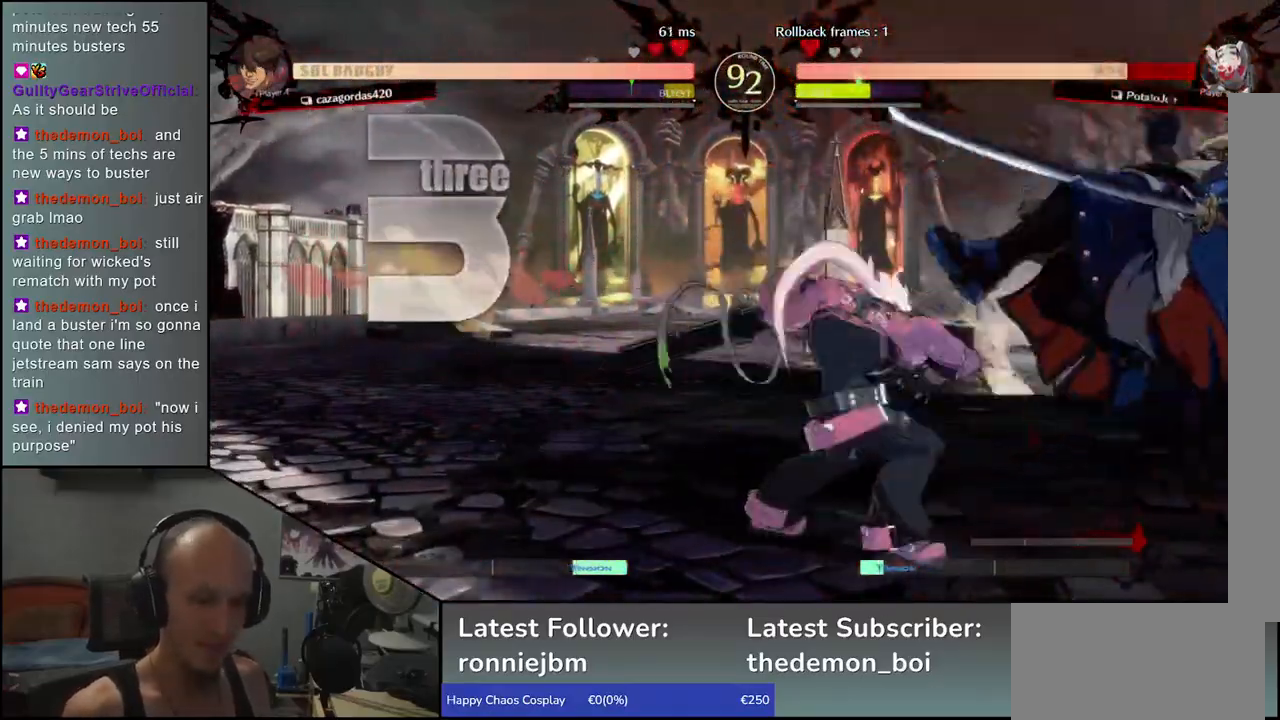
{"buttons": [], "left_stick": "down-right", "events": [[233, "left_stick", "down-right"]]}
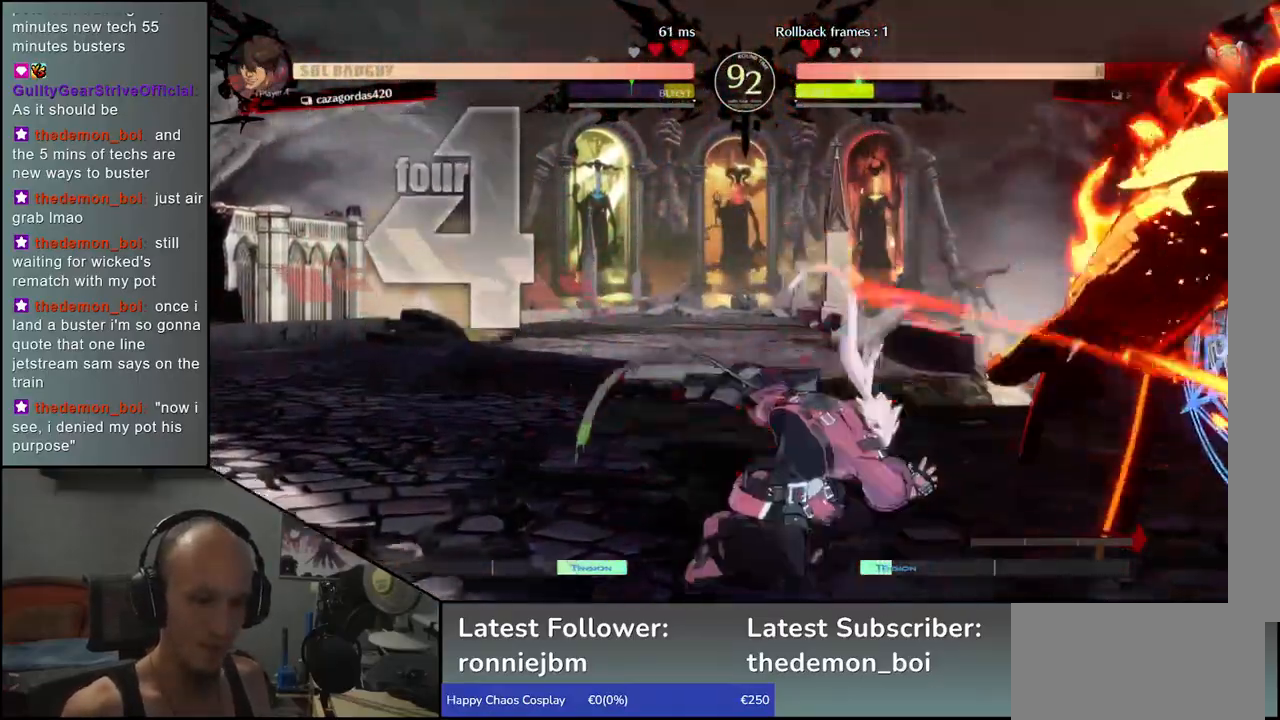
{"buttons": [], "left_stick": "down-right", "events": []}
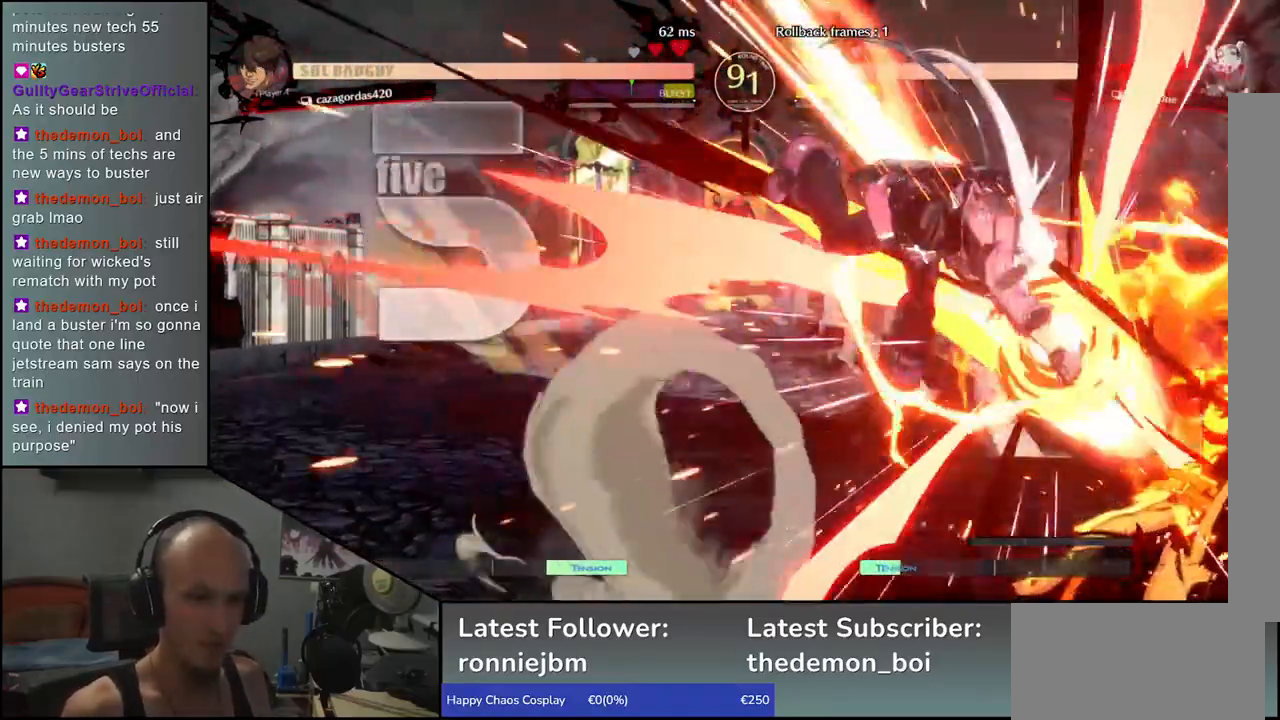
{"buttons": [], "left_stick": "down-right", "events": []}
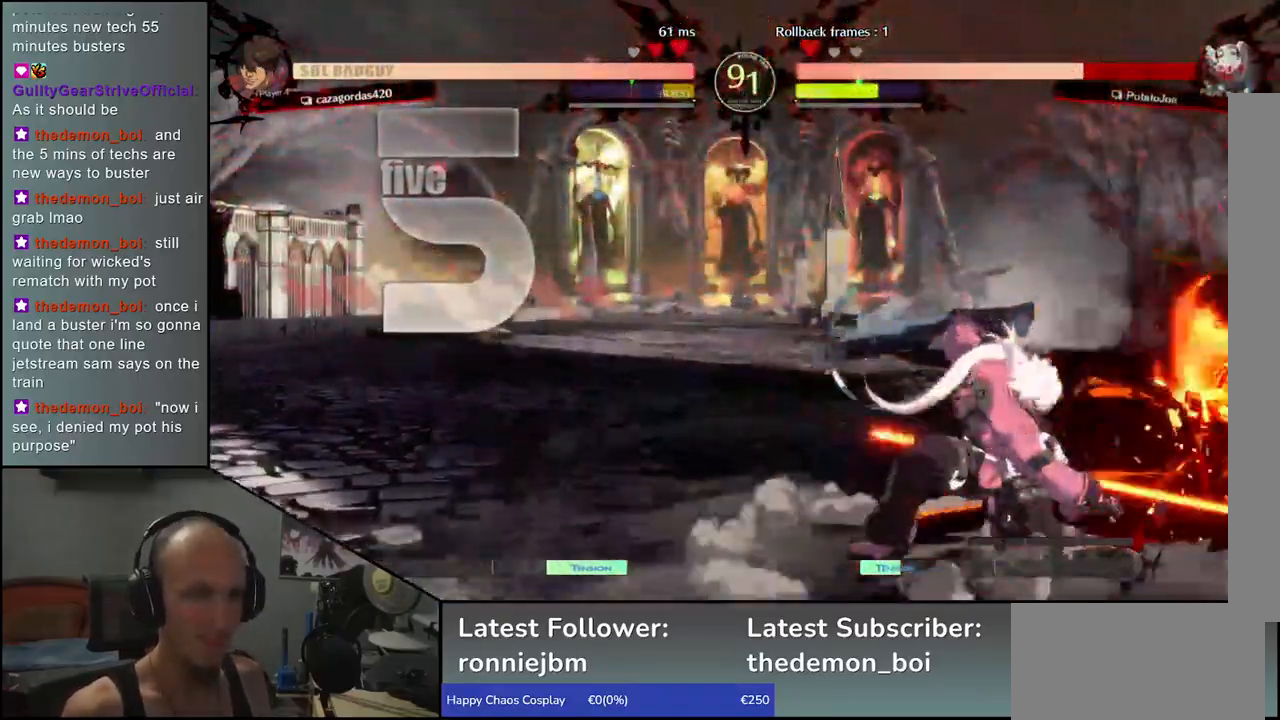
{"buttons": [], "left_stick": "down-right", "events": []}
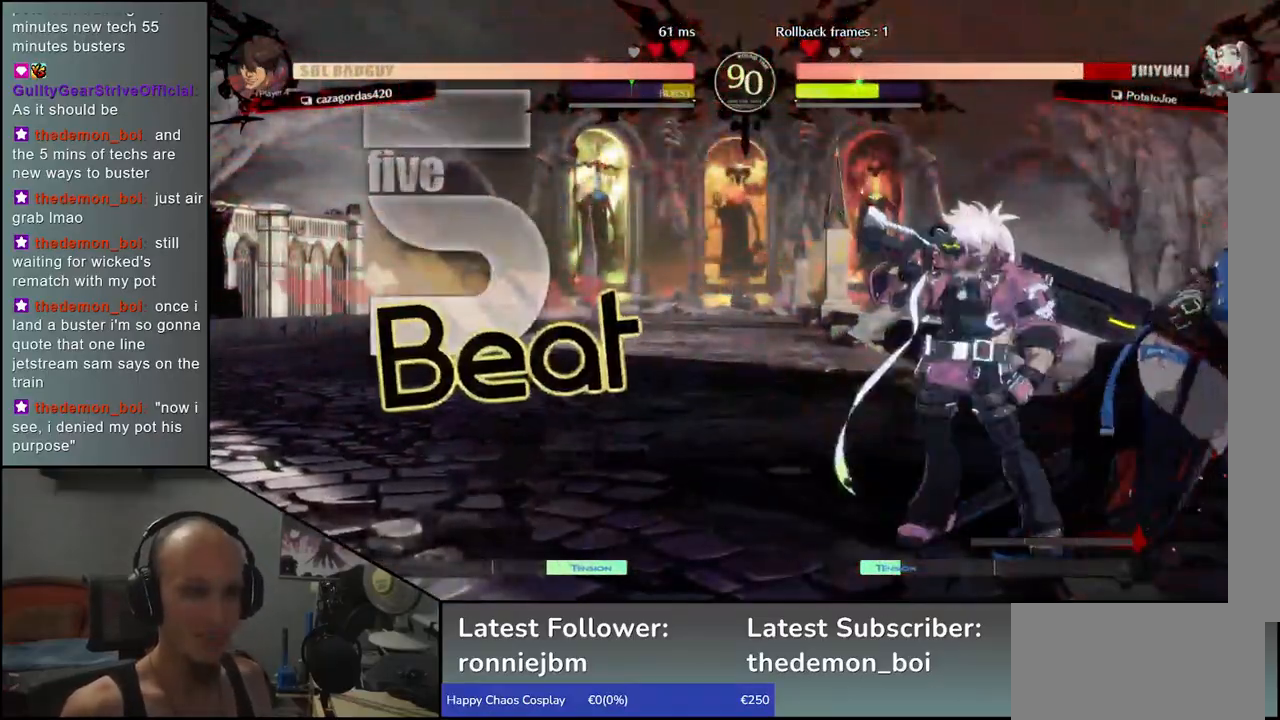
{"buttons": [], "left_stick": "down-right", "events": []}
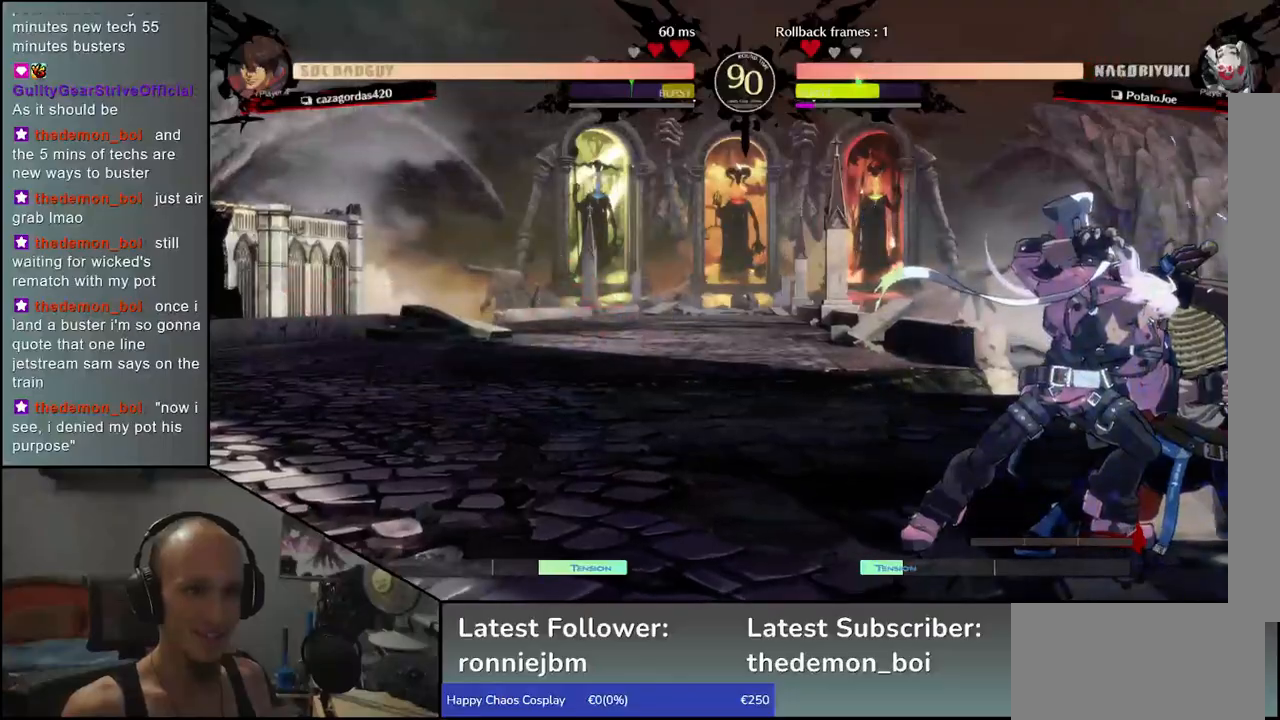
{"buttons": [], "left_stick": "down-right", "events": []}
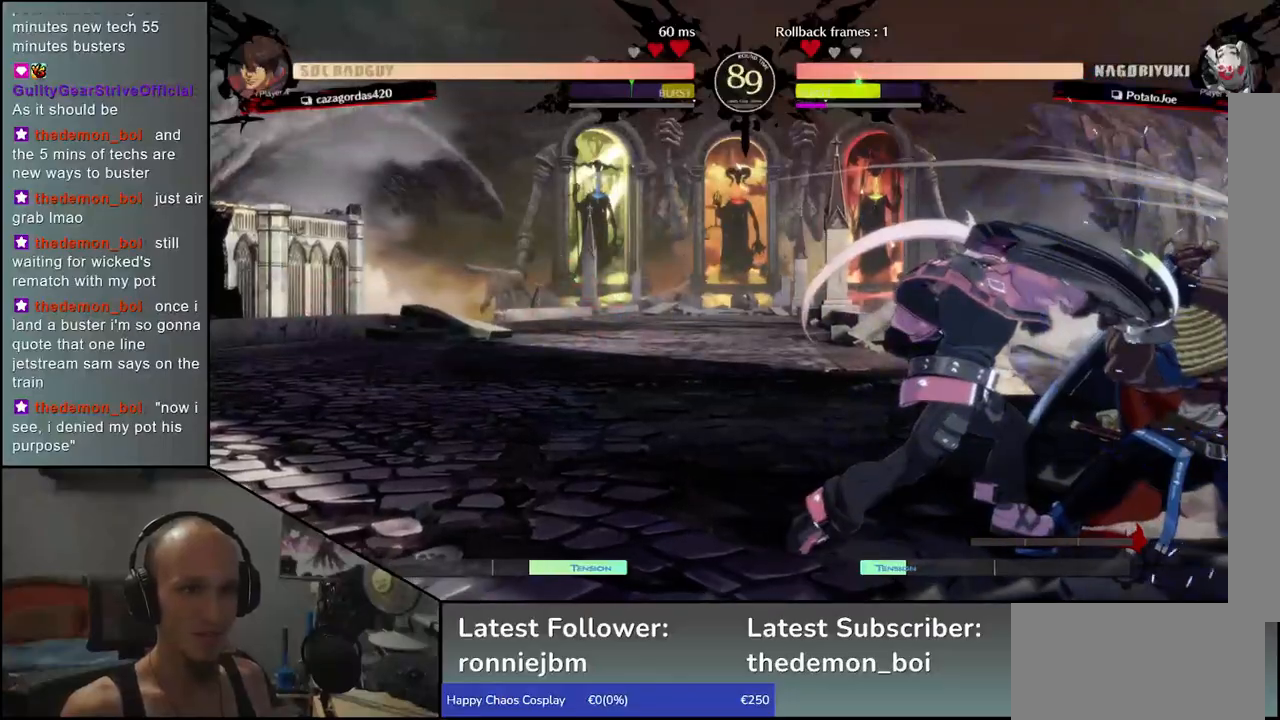
{"buttons": [], "left_stick": "center", "events": [[233, "left_stick", "down-left"], [300, "left_stick", "down-right"], [333, "SQUARE", "down"], [400, "SQUARE", "up"], [400, "left_stick", "center"]]}
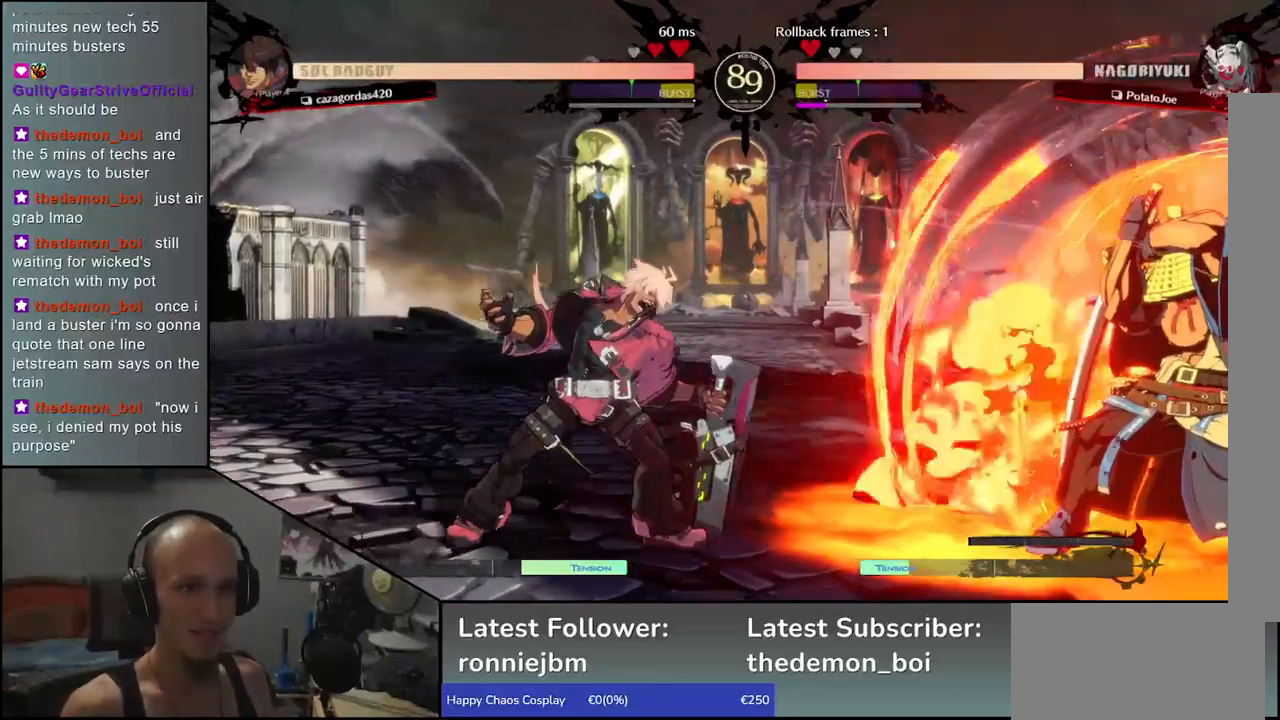
{"buttons": [], "left_stick": "down", "events": [[367, "left_stick", "down"]]}
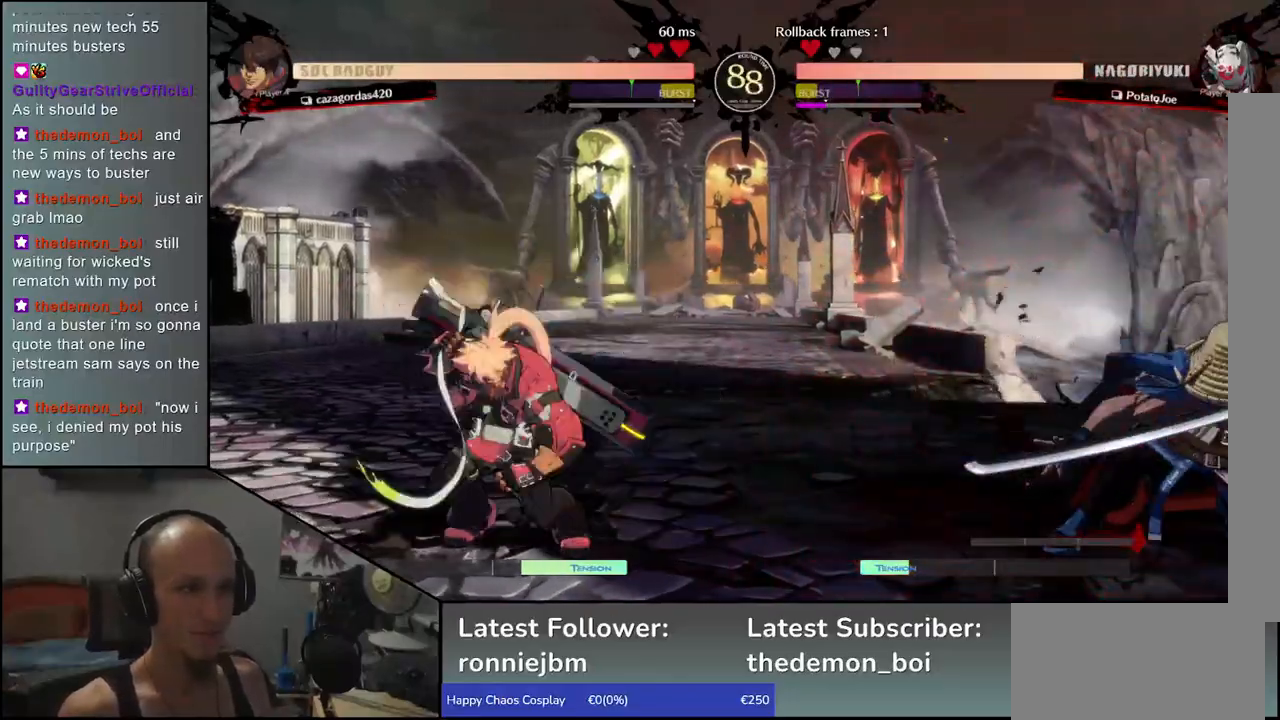
{"buttons": [], "left_stick": "center", "events": [[183, "left_stick", "right"], [233, "L1", "down"], [250, "left_stick", "center"], [300, "L1", "up"]]}
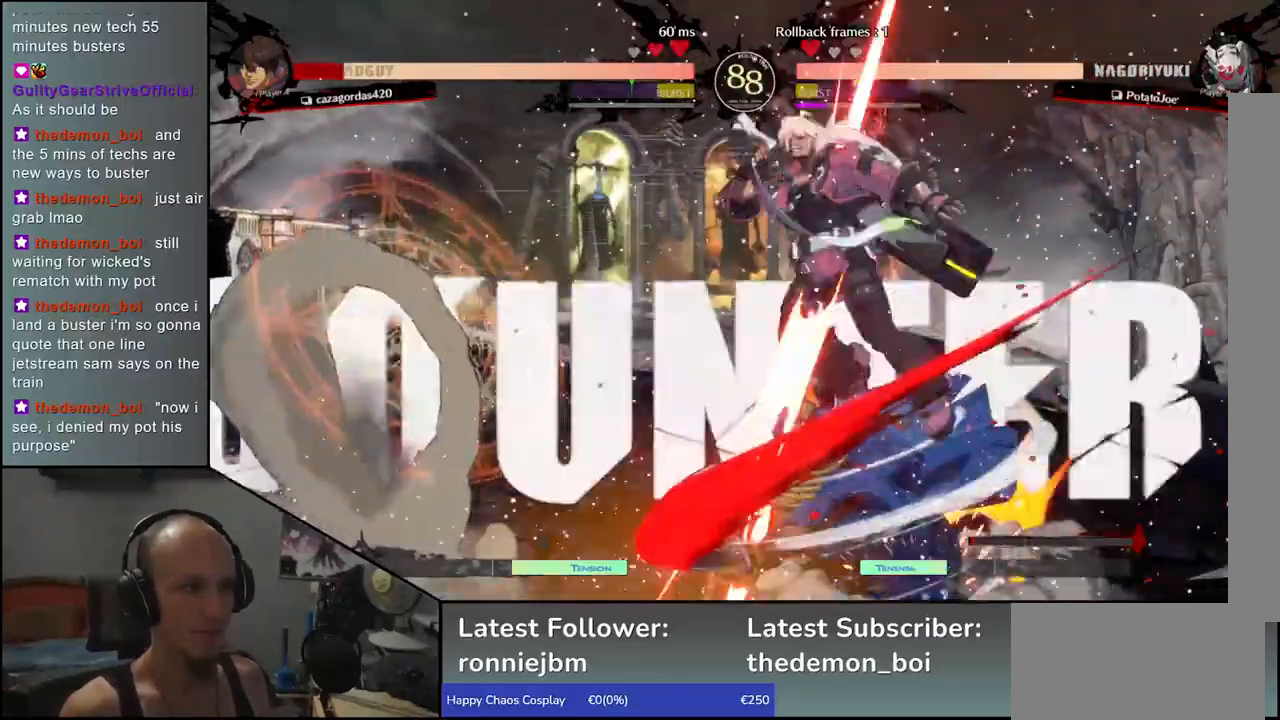
{"buttons": [], "left_stick": "center", "events": []}
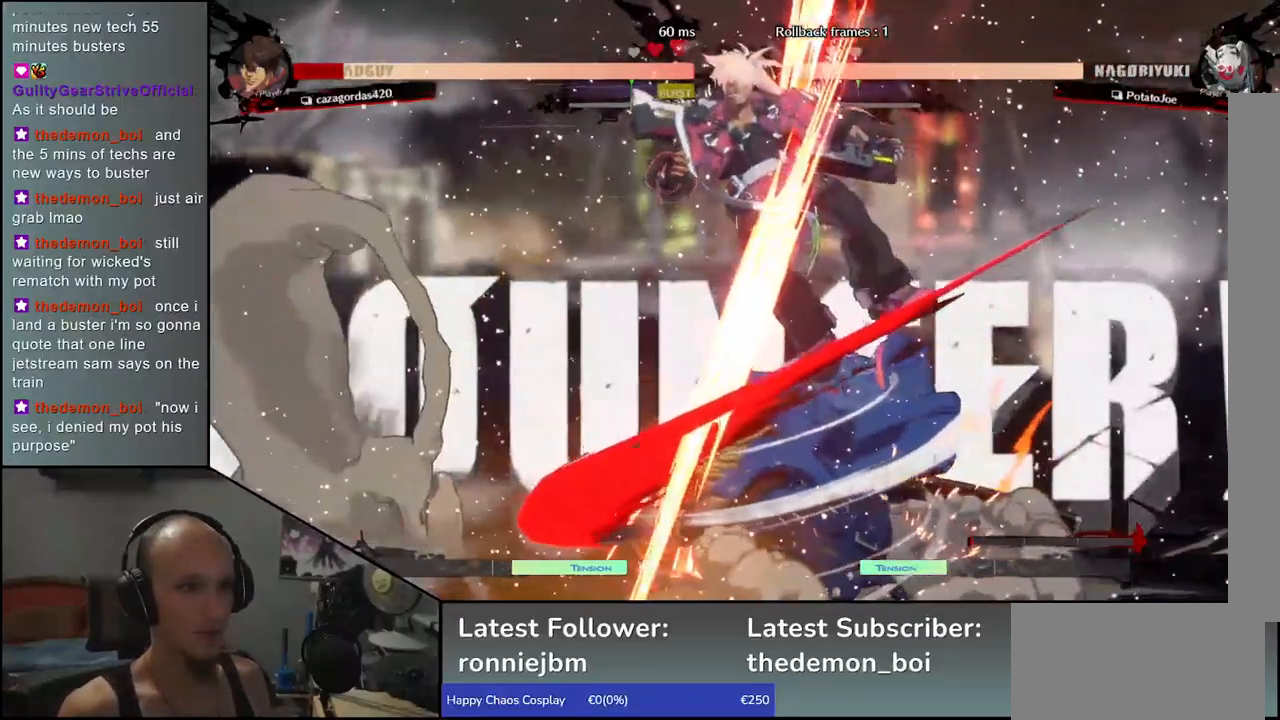
{"buttons": [], "left_stick": "center", "events": []}
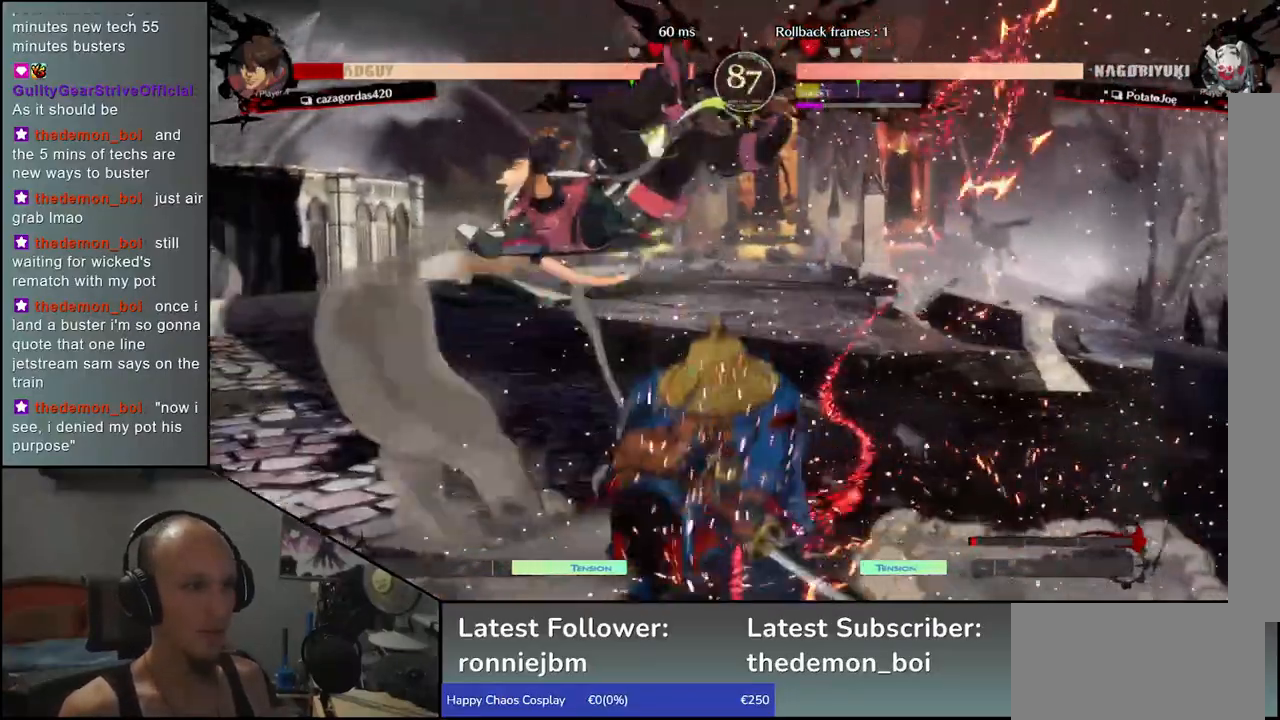
{"buttons": [], "left_stick": "center", "events": [[50, "R1", "down"], [133, "R1", "up"]]}
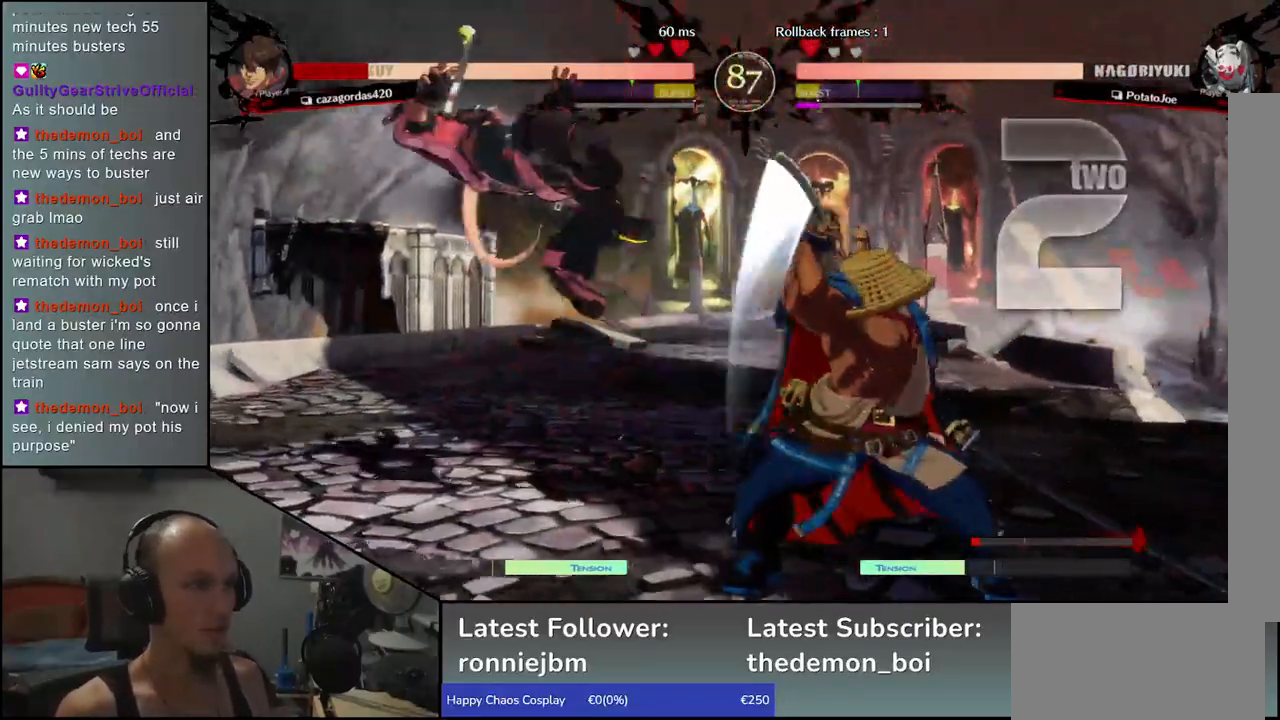
{"buttons": [], "left_stick": "center", "events": [[233, "R1", "down"], [300, "R1", "up"], [400, "R1", "down"], [467, "R1", "up"]]}
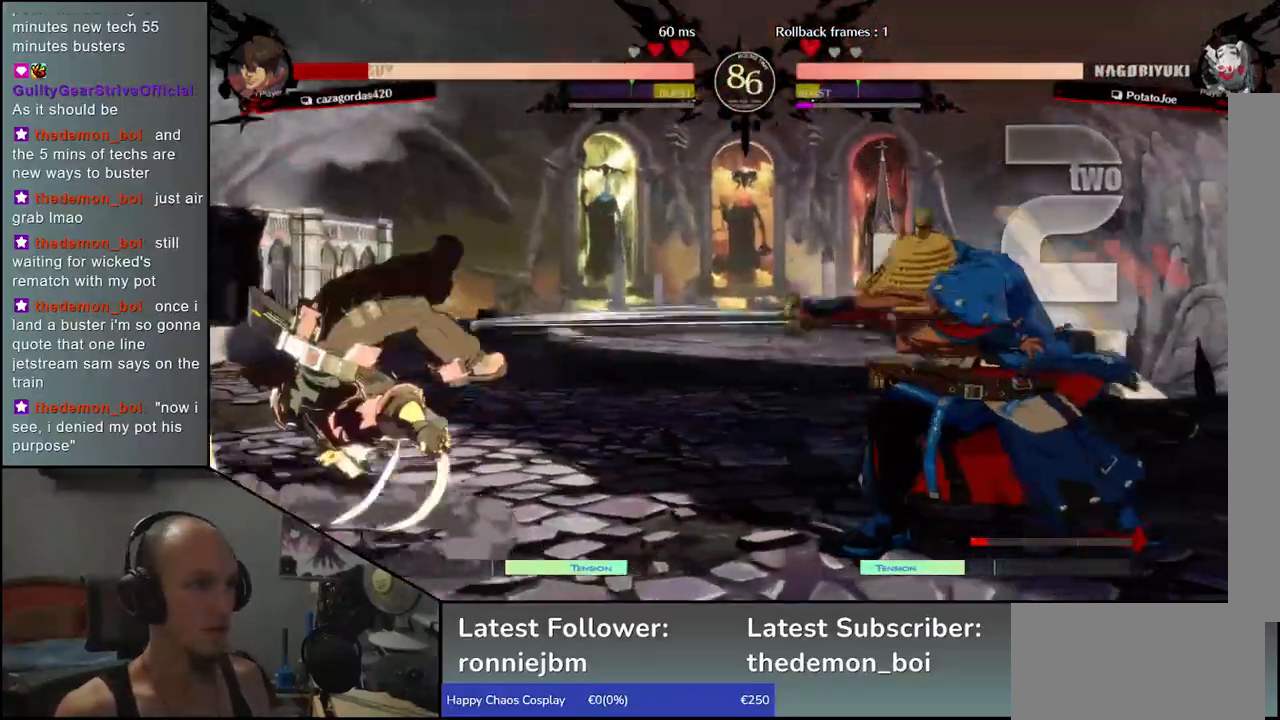
{"buttons": [], "left_stick": "left", "events": [[333, "left_stick", "left"]]}
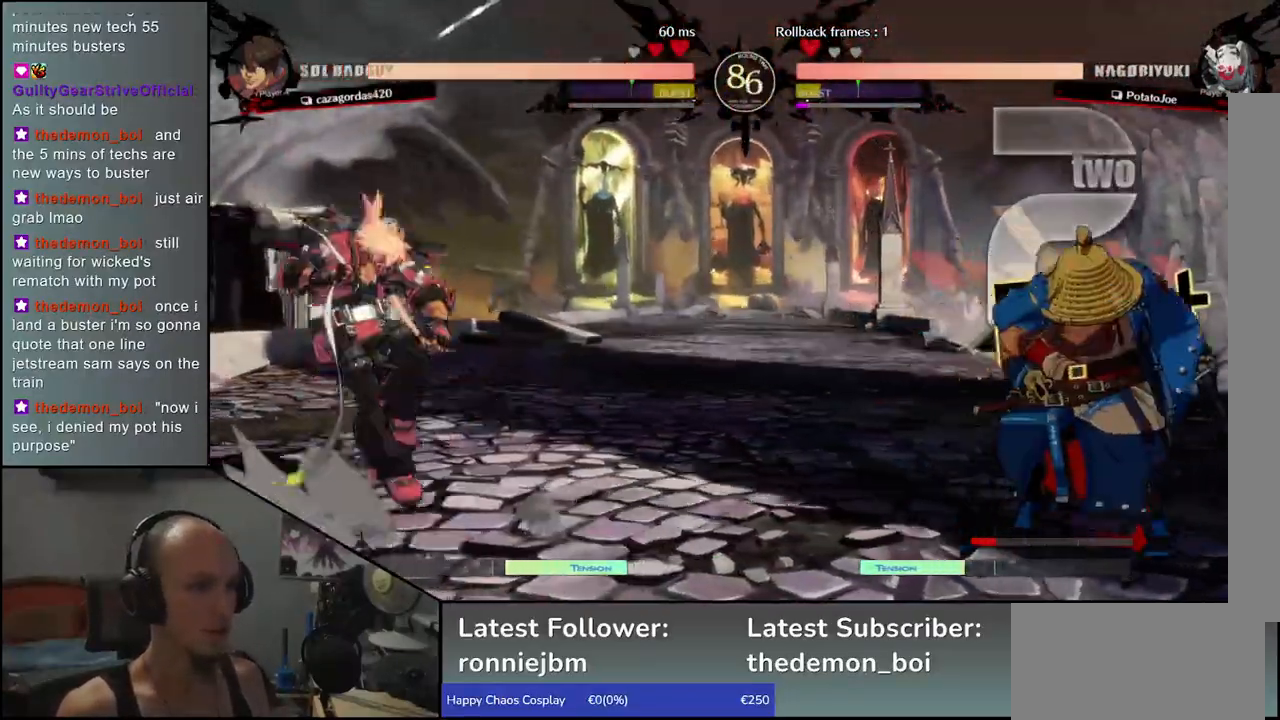
{"buttons": ["L1"], "left_stick": "right", "events": [[417, "left_stick", "down"], [467, "left_stick", "right"], [500, "L1", "down"]]}